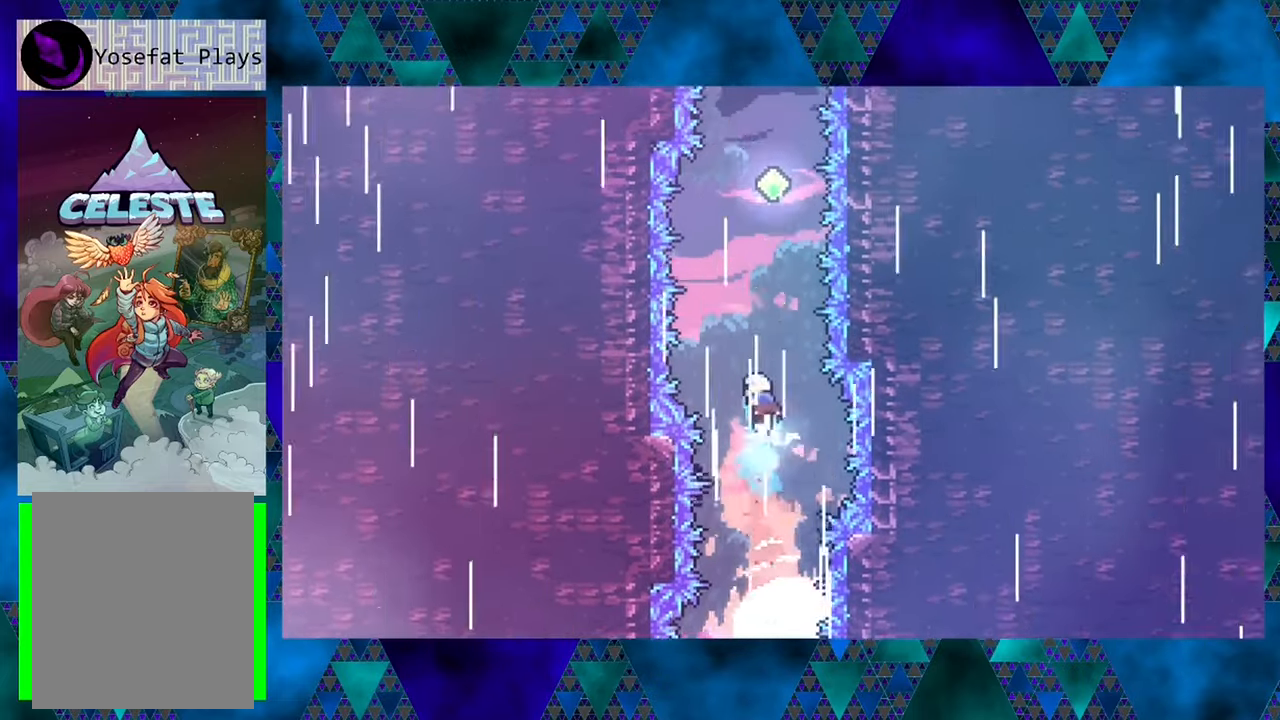
Gameplay with a controller (Nintendo layout); each line is a JSON object with the inputs held at the frame after it. "events" lists button and stick changes between this image and that frame as [ms after this image, input, new state], when the widget could be followed in between. Not read: L3 R3 right_stick.
{"buttons": ["B", "Y", "R1", "DPAD_UP"], "left_stick": "center", "events": [[217, "Y", "down"]]}
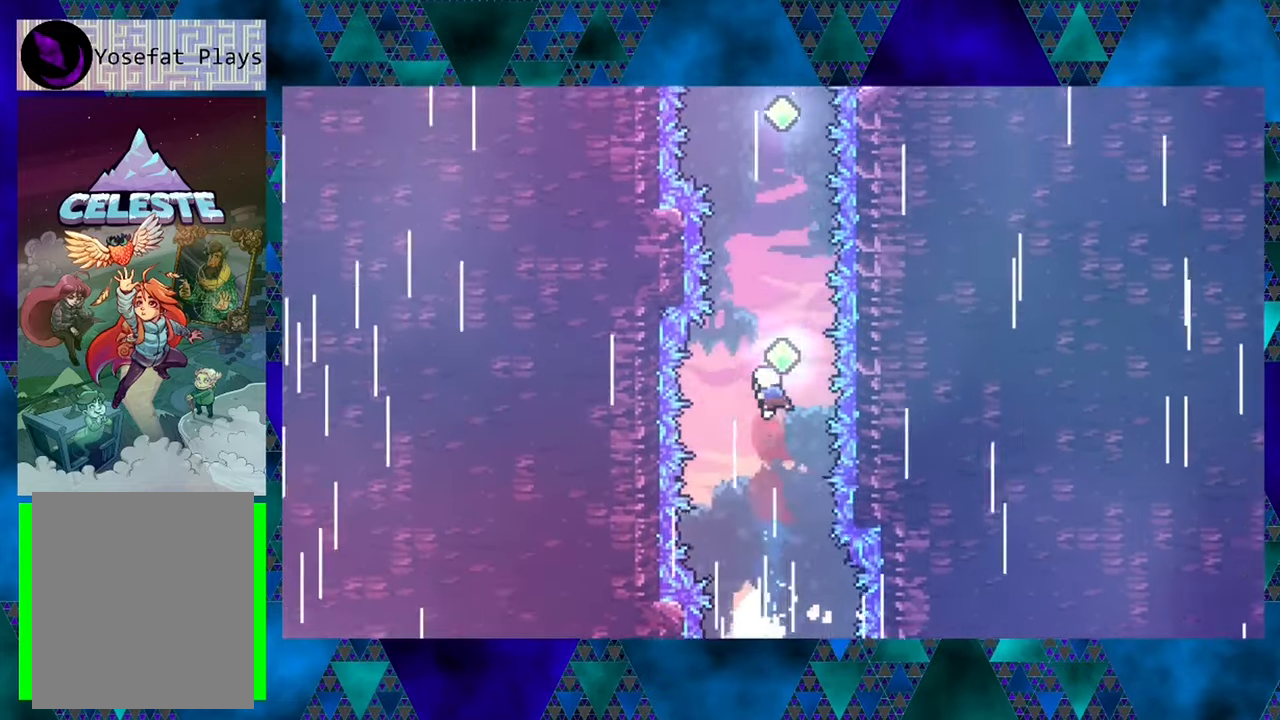
{"buttons": ["B", "R1", "DPAD_UP"], "left_stick": "center", "events": [[17, "Y", "up"], [167, "Y", "down"], [400, "Y", "up"]]}
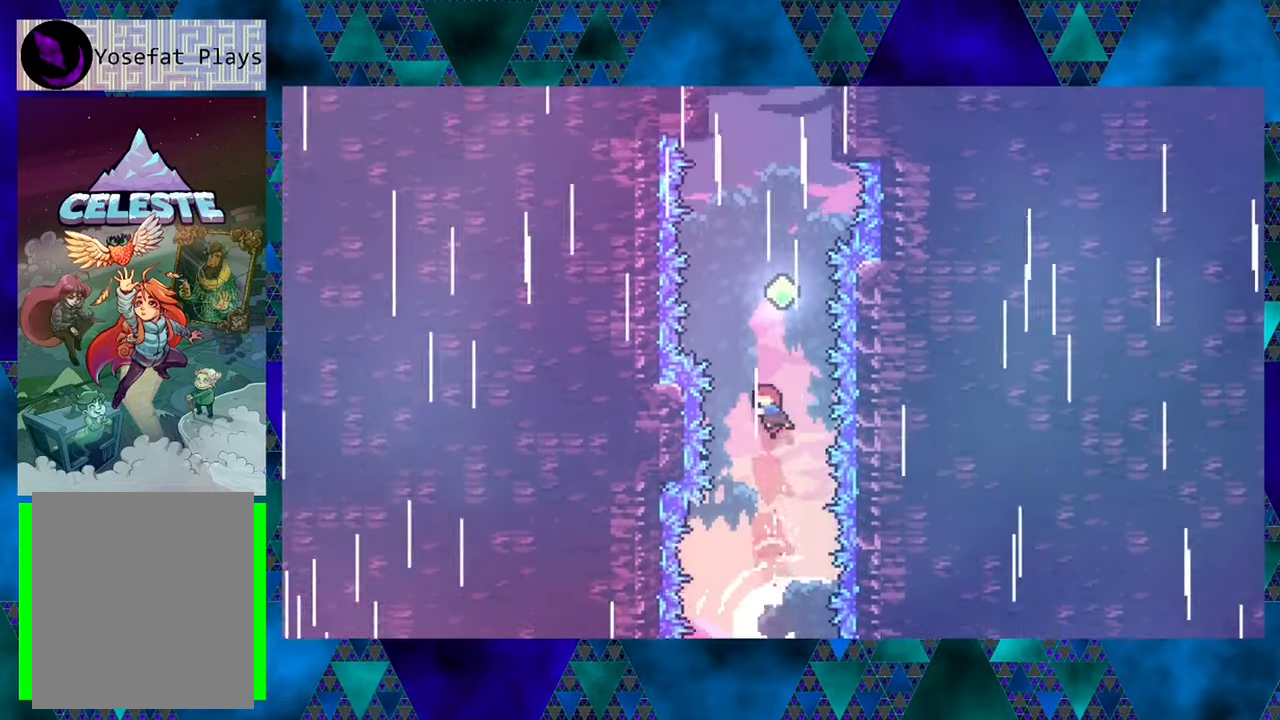
{"buttons": ["B", "R1", "DPAD_UP"], "left_stick": "center", "events": [[83, "Y", "down"], [383, "Y", "up"]]}
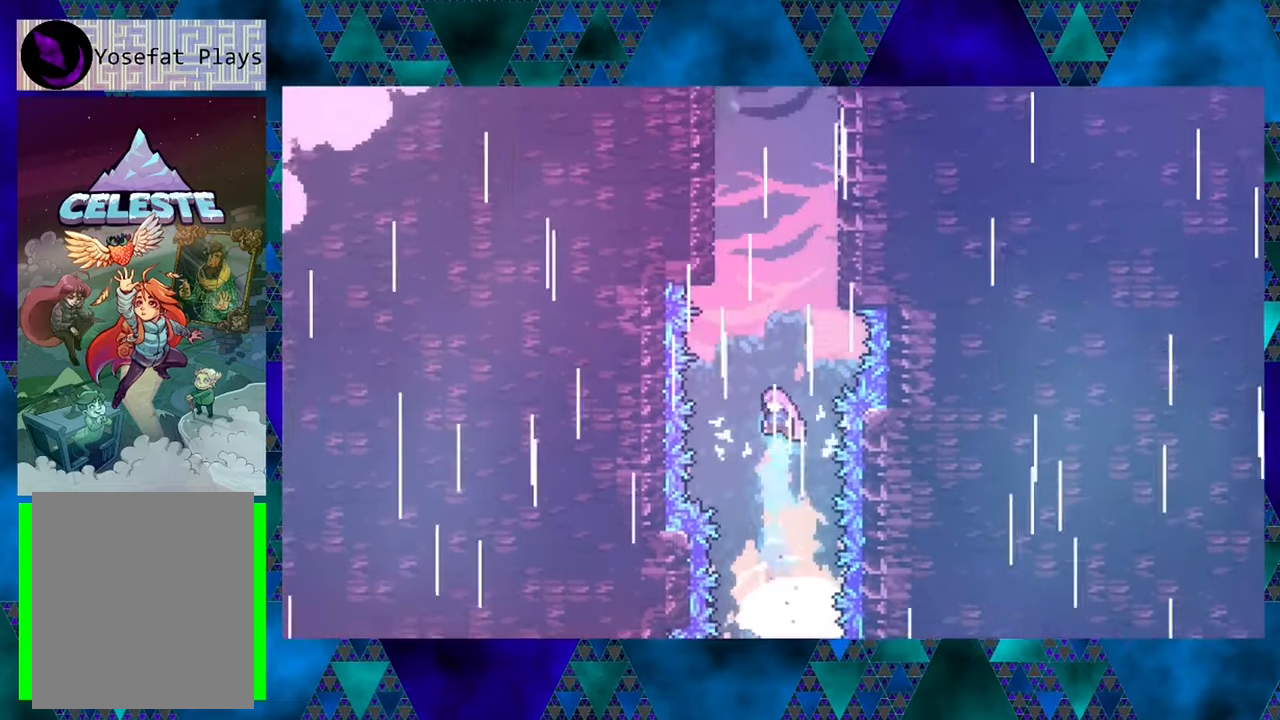
{"buttons": ["B", "R1", "DPAD_UP"], "left_stick": "center", "events": [[33, "Y", "down"], [367, "Y", "up"]]}
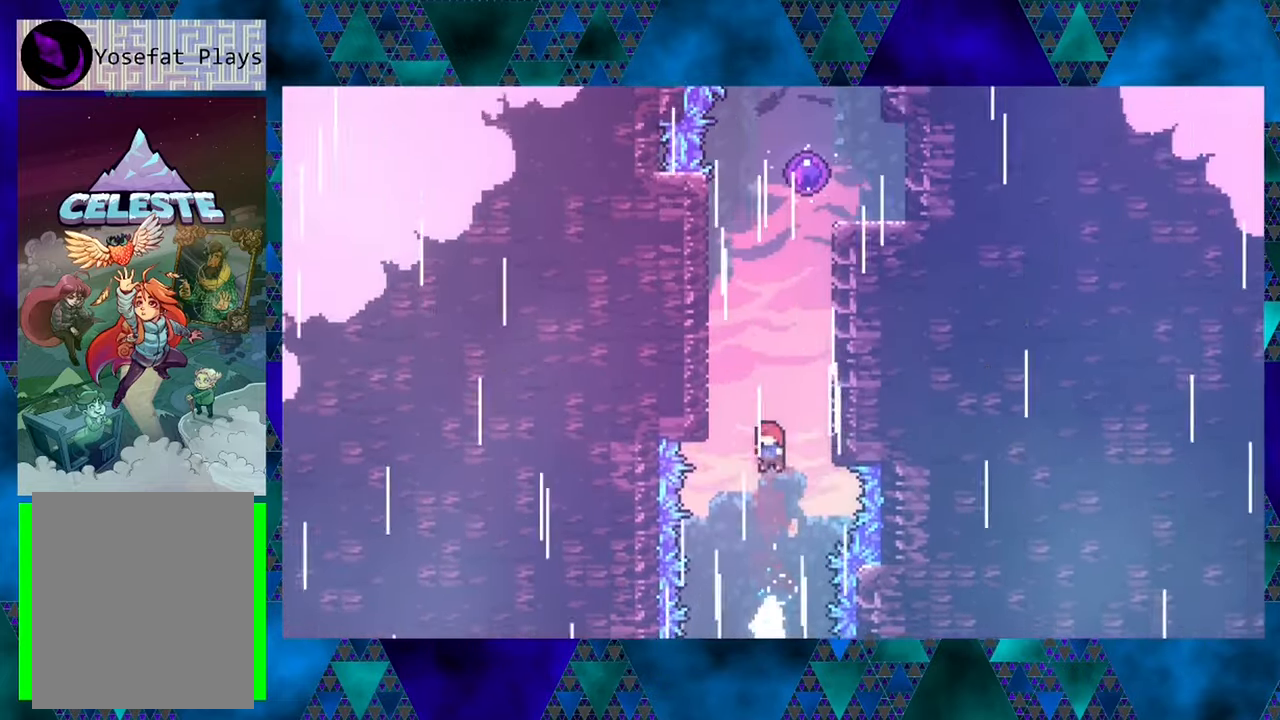
{"buttons": ["R1", "DPAD_UP", "DPAD_RIGHT"], "left_stick": "center", "events": [[17, "Y", "down"], [133, "DPAD_RIGHT", "down"], [383, "Y", "up"], [500, "B", "up"]]}
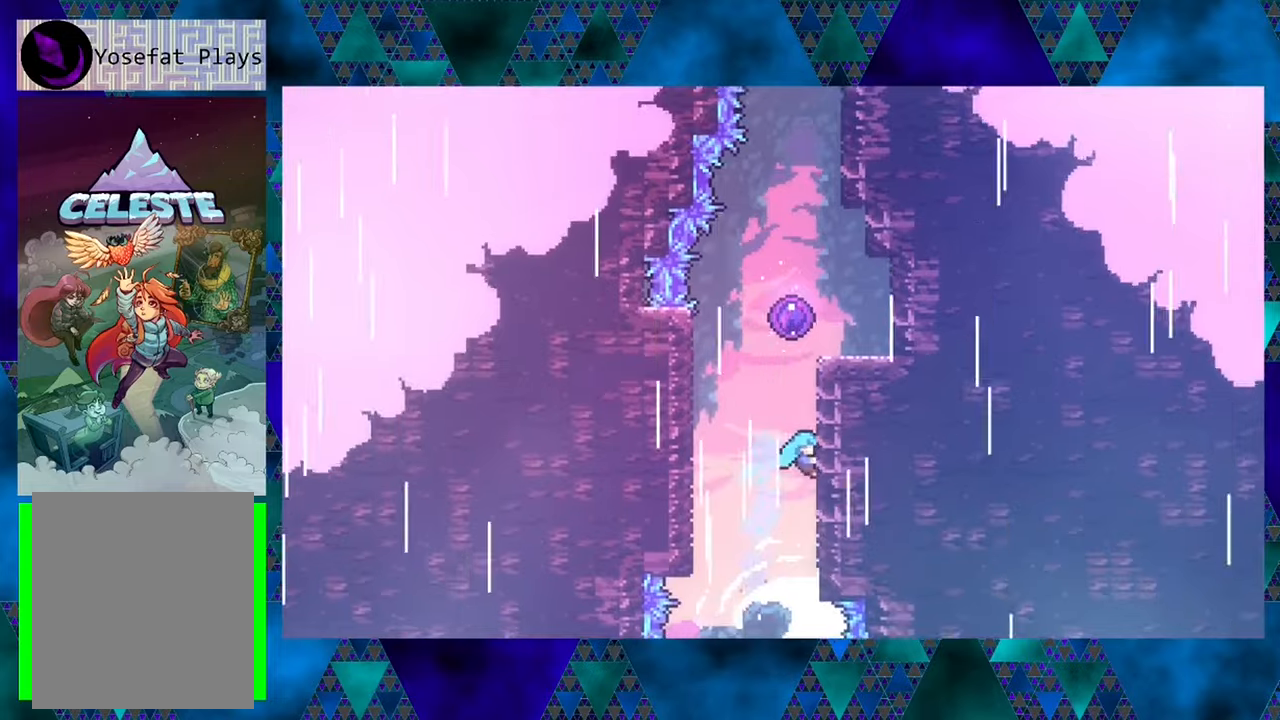
{"buttons": ["R1", "DPAD_UP"], "left_stick": "center", "events": [[167, "DPAD_RIGHT", "up"]]}
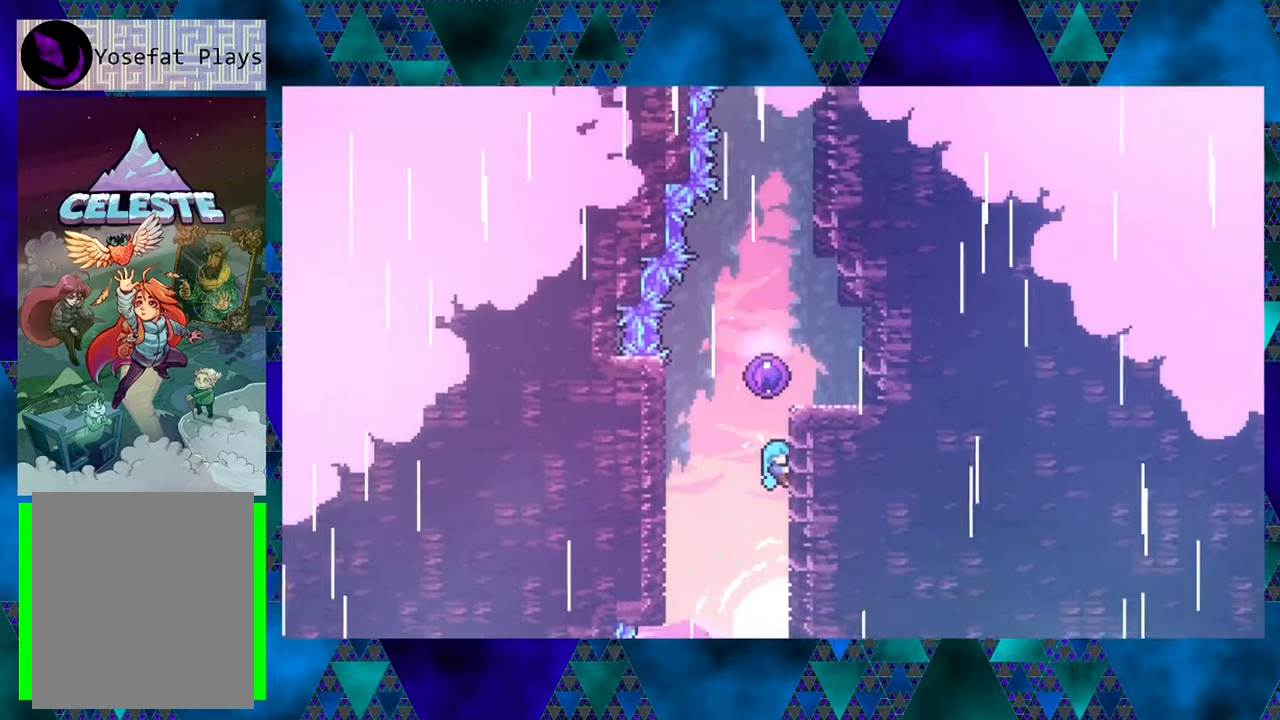
{"buttons": ["R1", "DPAD_UP"], "left_stick": "center", "events": [[67, "B", "down"], [400, "B", "up"]]}
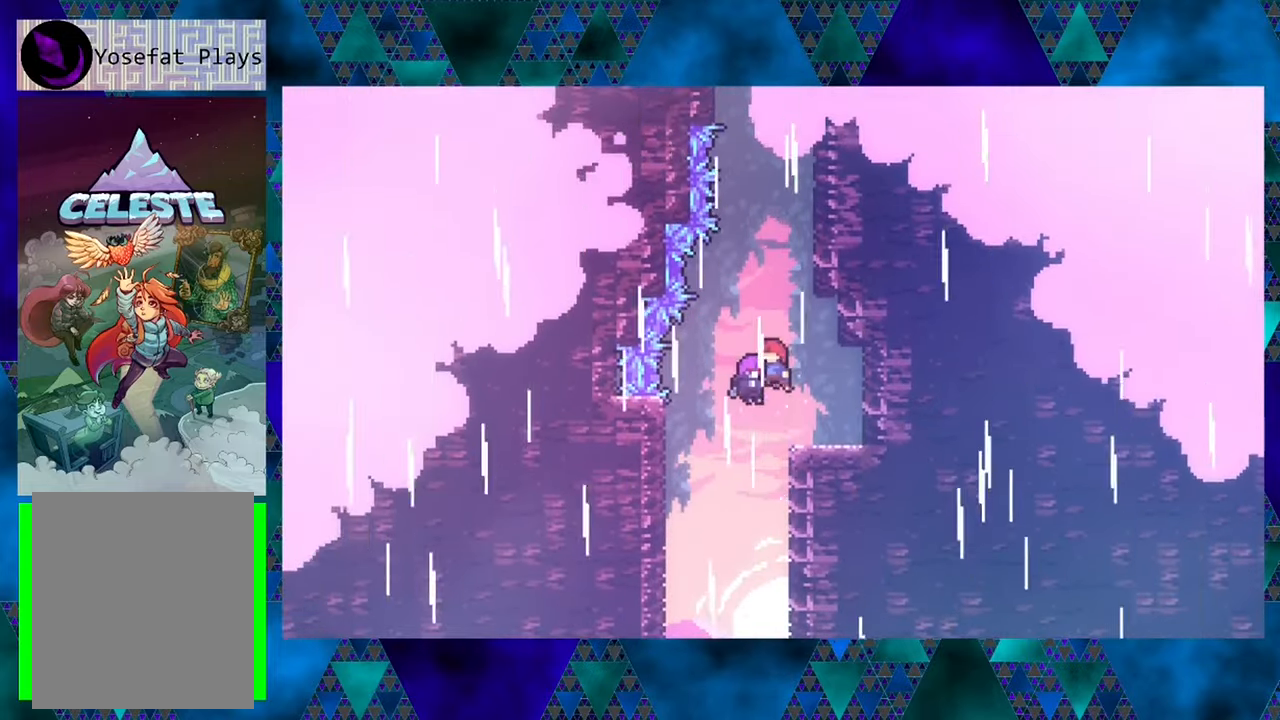
{"buttons": ["DPAD_UP"], "left_stick": "center", "events": [[167, "R1", "up"]]}
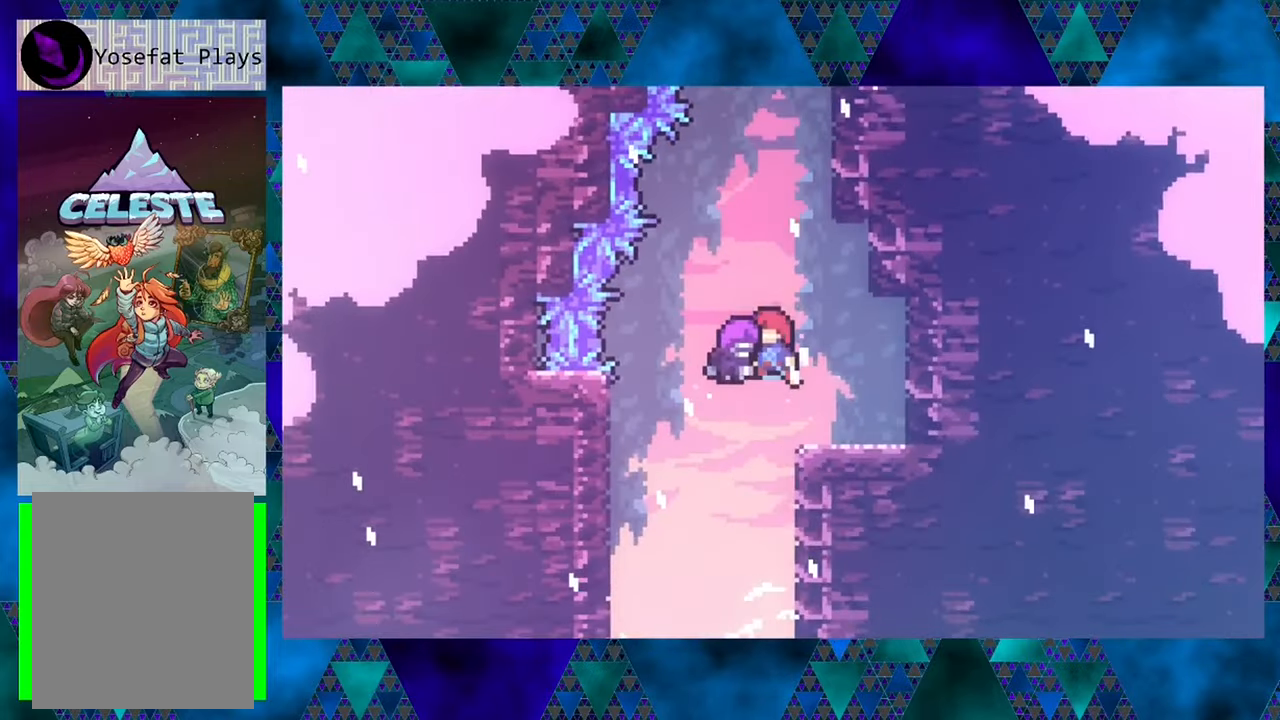
{"buttons": ["DPAD_UP"], "left_stick": "center", "events": []}
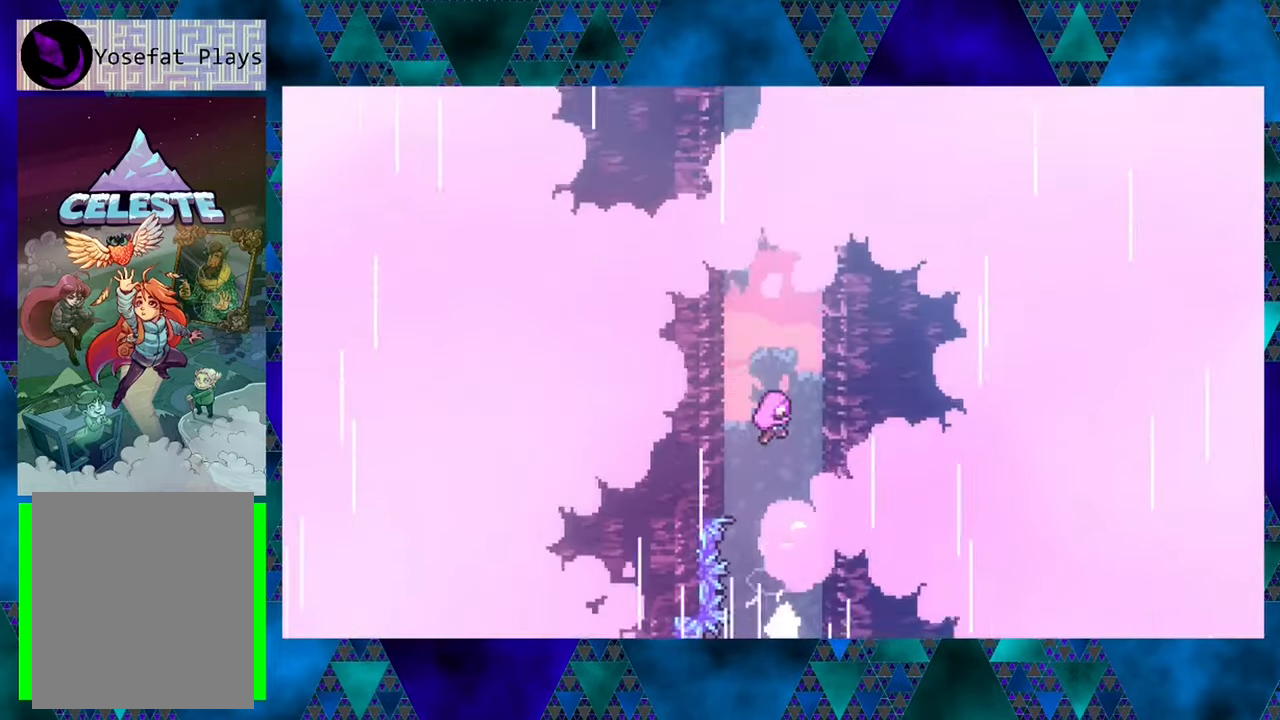
{"buttons": [], "left_stick": "center", "events": [[34, "DPAD_UP", "up"]]}
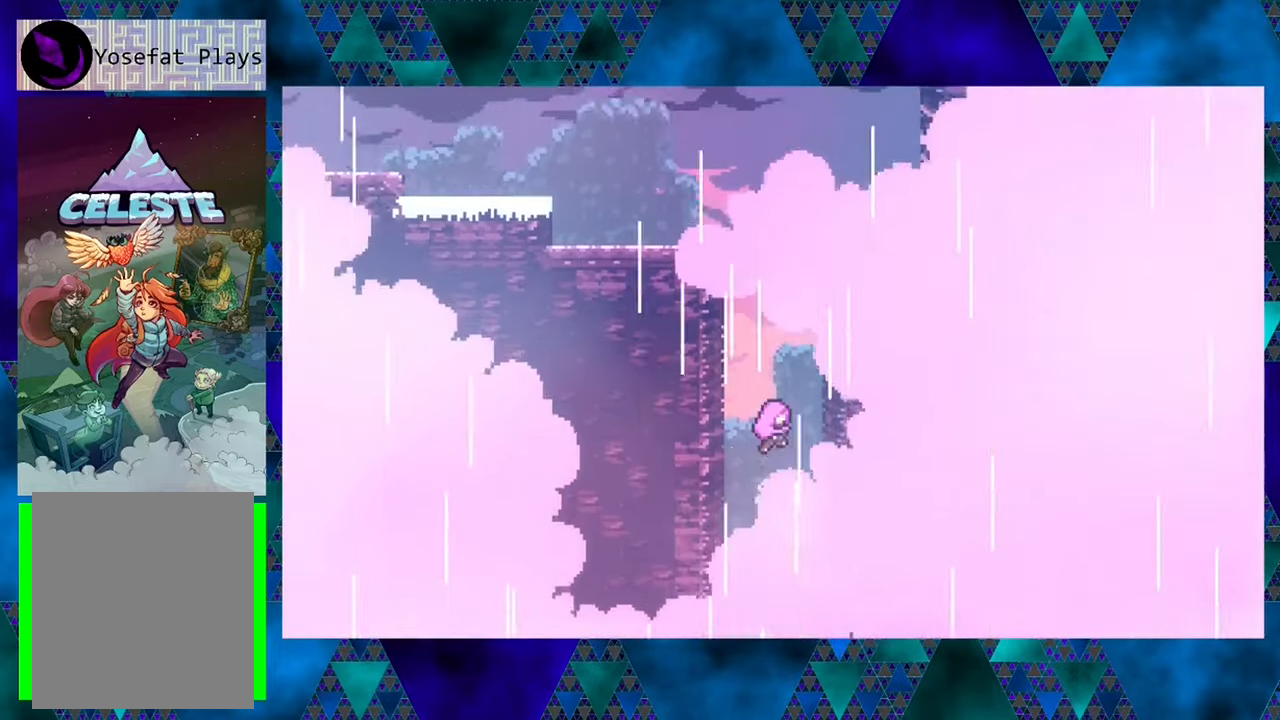
{"buttons": [], "left_stick": "center", "events": []}
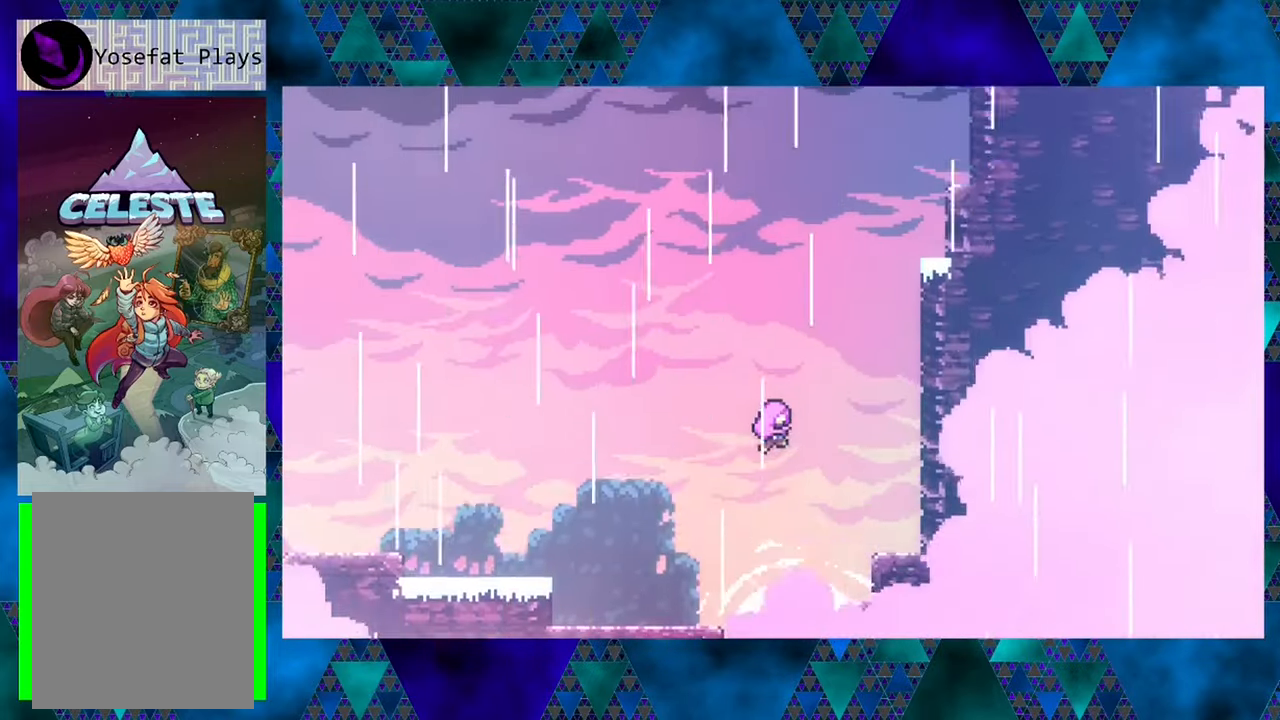
{"buttons": [], "left_stick": "center", "events": []}
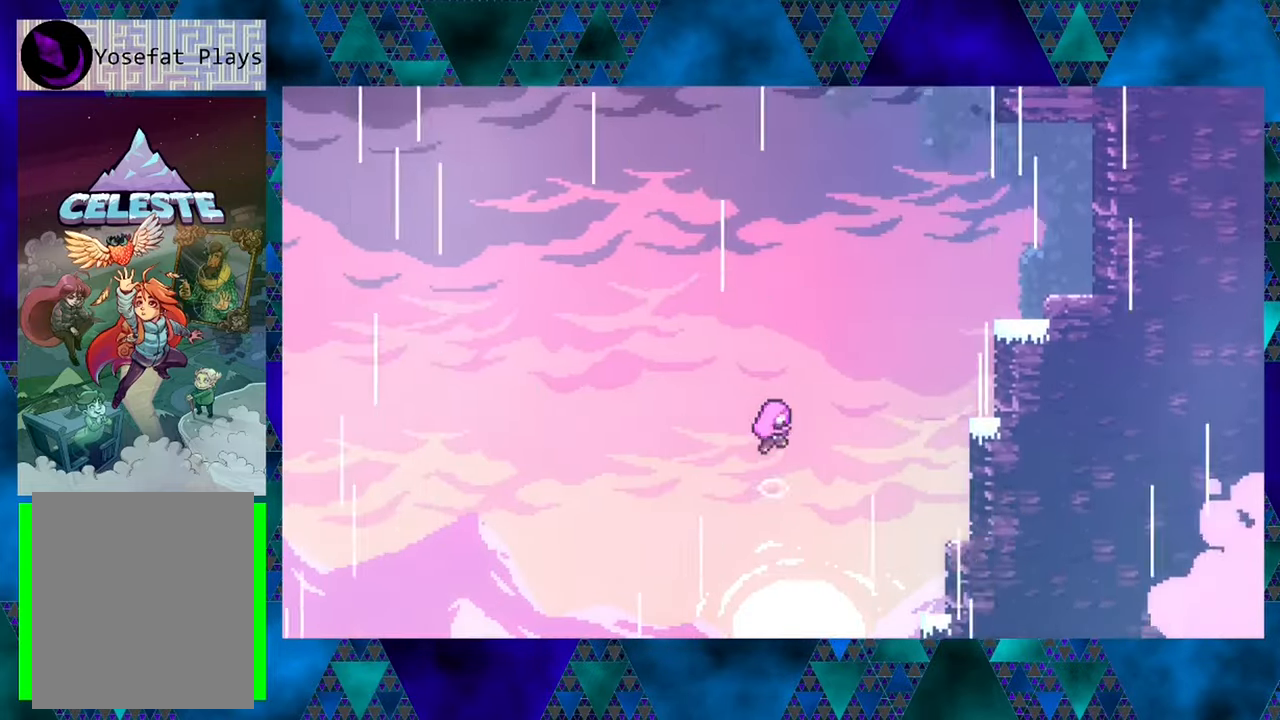
{"buttons": [], "left_stick": "center", "events": []}
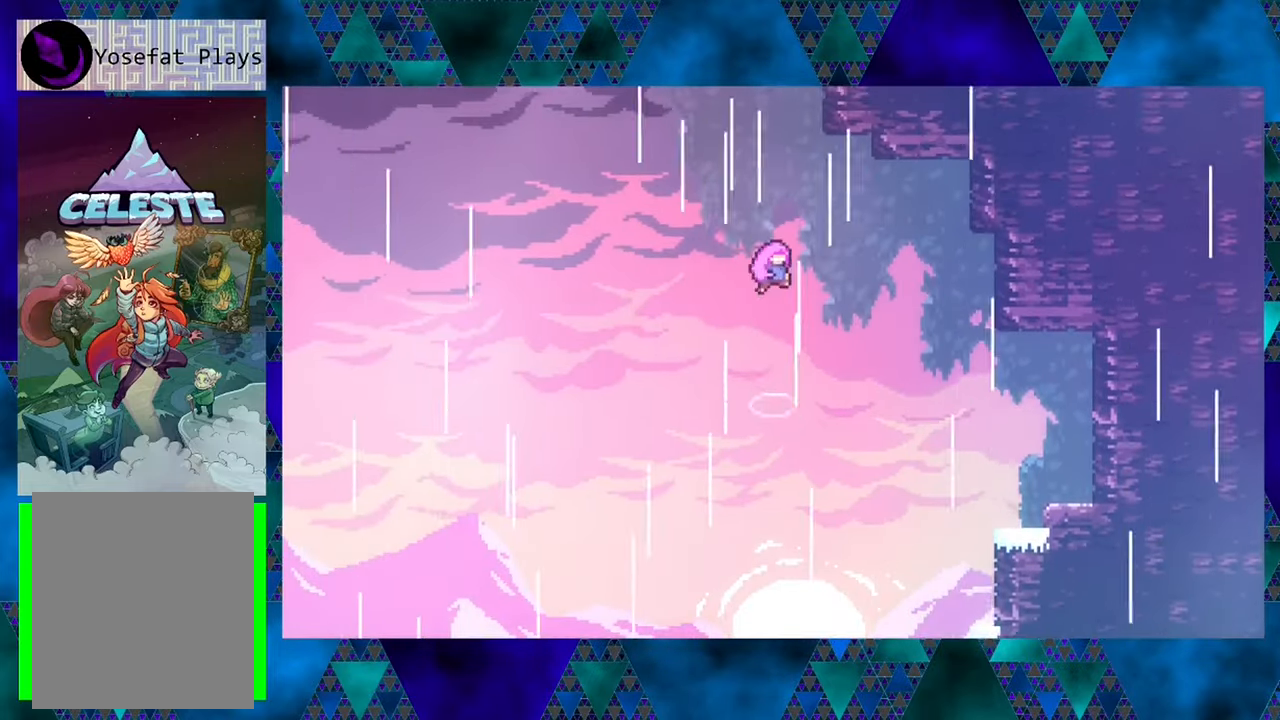
{"buttons": [], "left_stick": "center", "events": []}
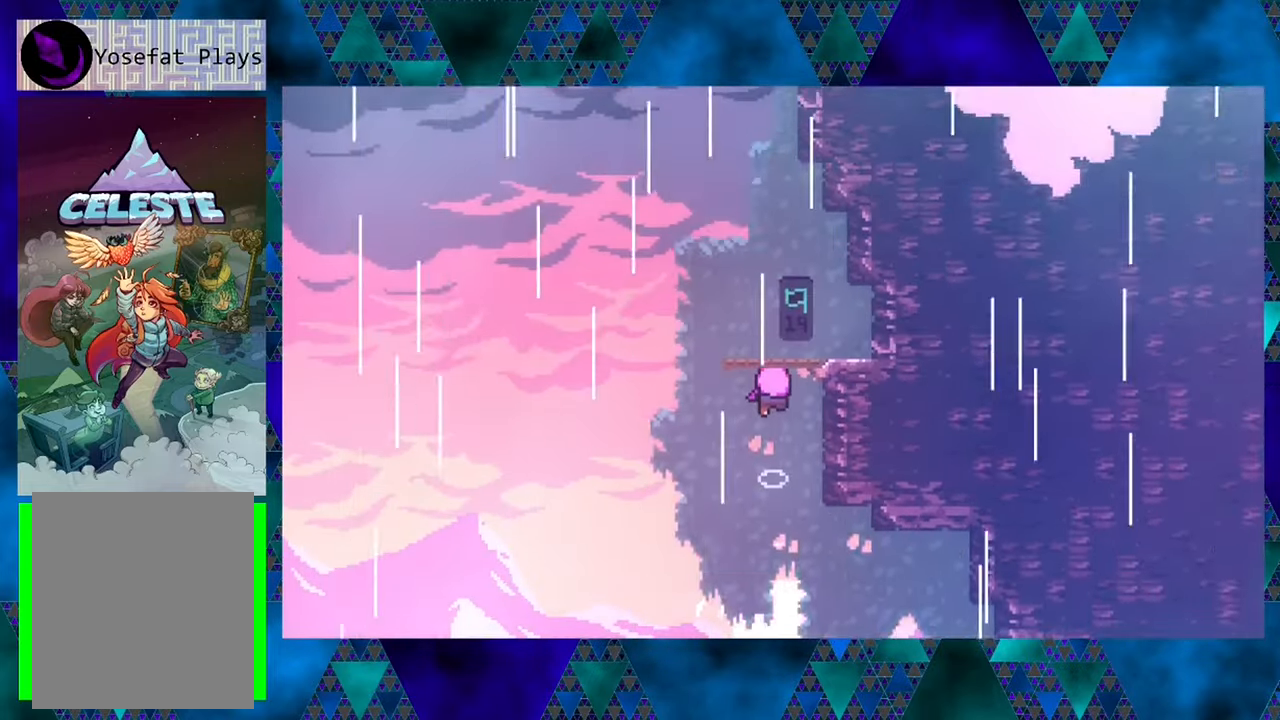
{"buttons": [], "left_stick": "center", "events": []}
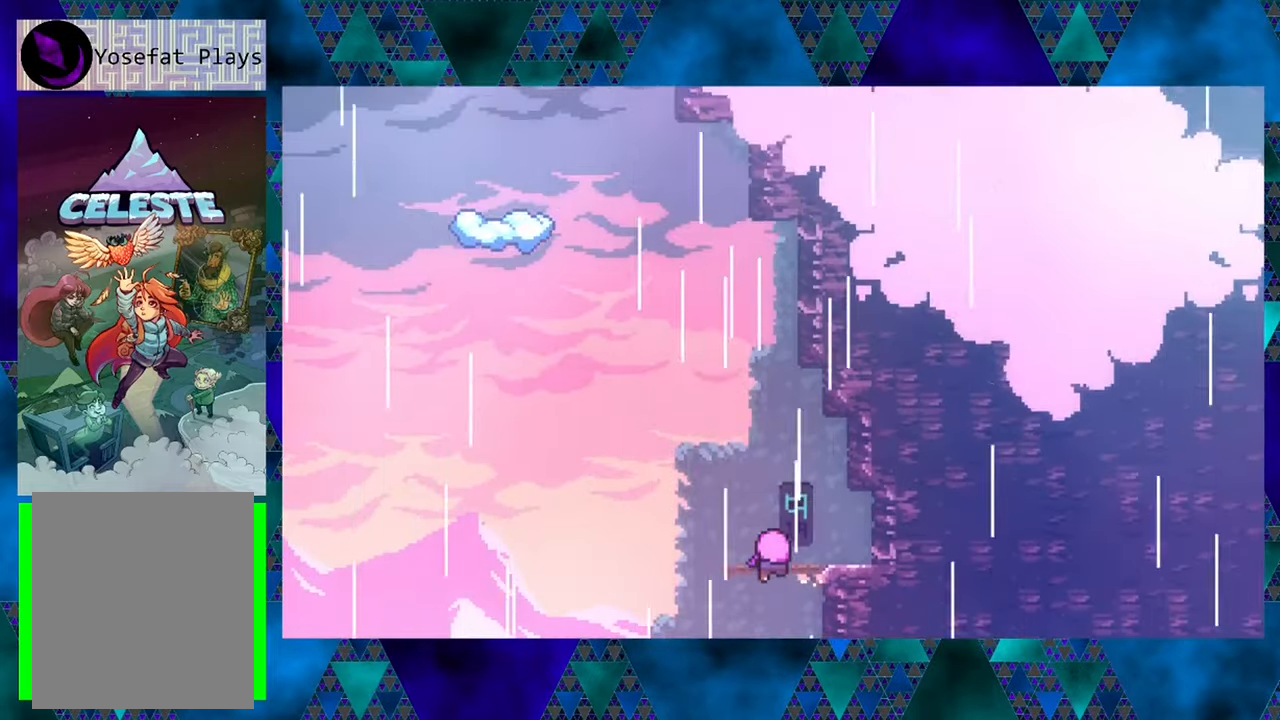
{"buttons": [], "left_stick": "center", "events": []}
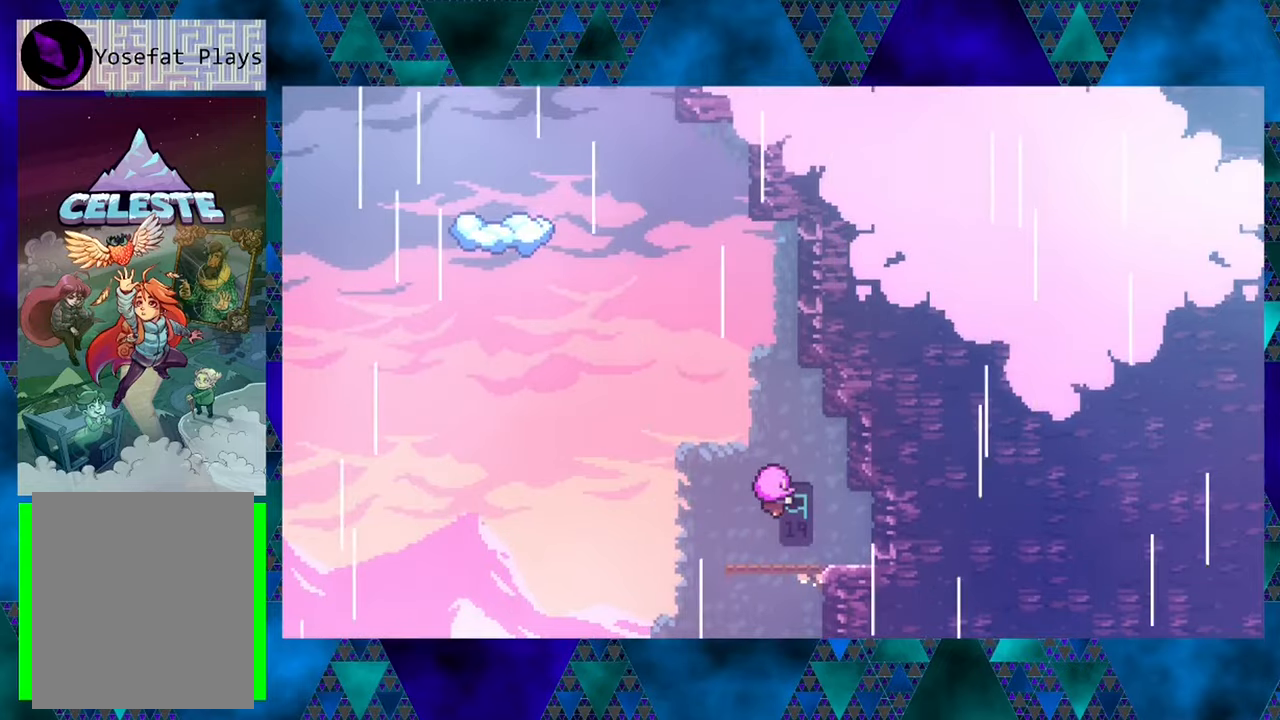
{"buttons": [], "left_stick": "center", "events": []}
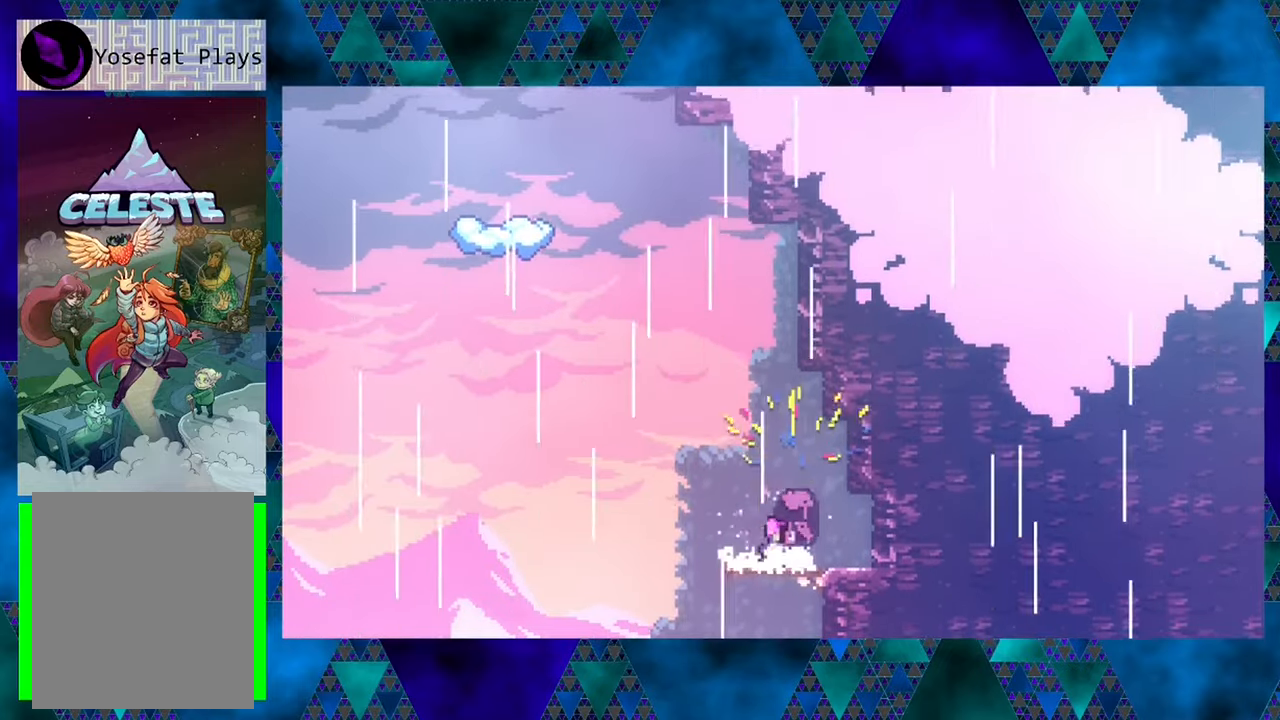
{"buttons": [], "left_stick": "center", "events": []}
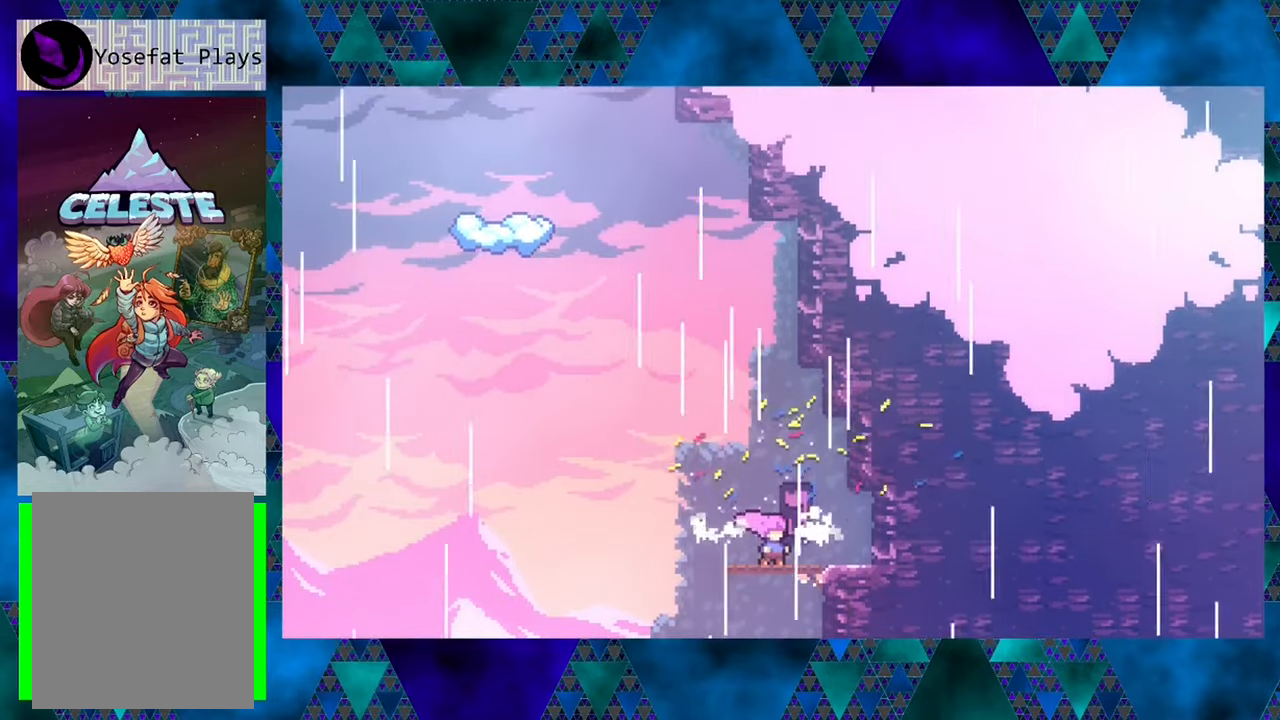
{"buttons": ["B", "DPAD_UP"], "left_stick": "center", "events": [[266, "B", "down"], [366, "DPAD_UP", "down"]]}
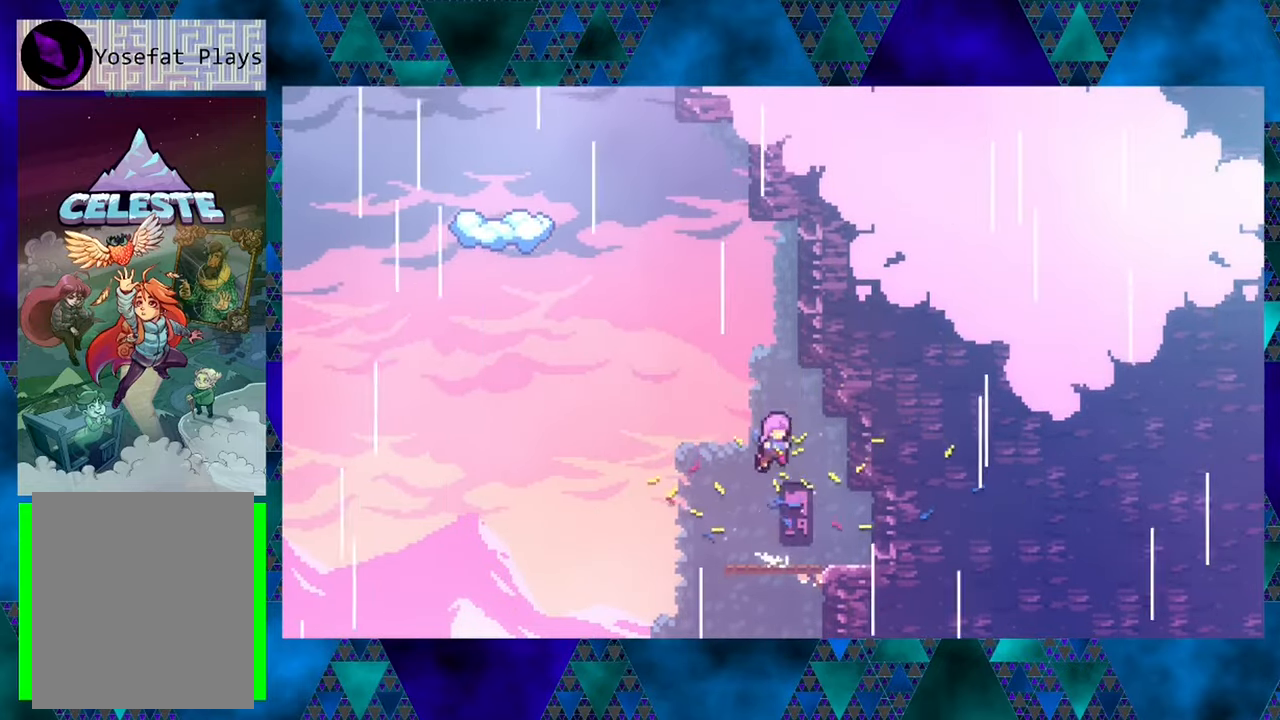
{"buttons": ["B", "DPAD_RIGHT"], "left_stick": "center", "events": [[100, "Y", "down"], [366, "DPAD_RIGHT", "down"], [366, "Y", "up"], [466, "DPAD_UP", "up"]]}
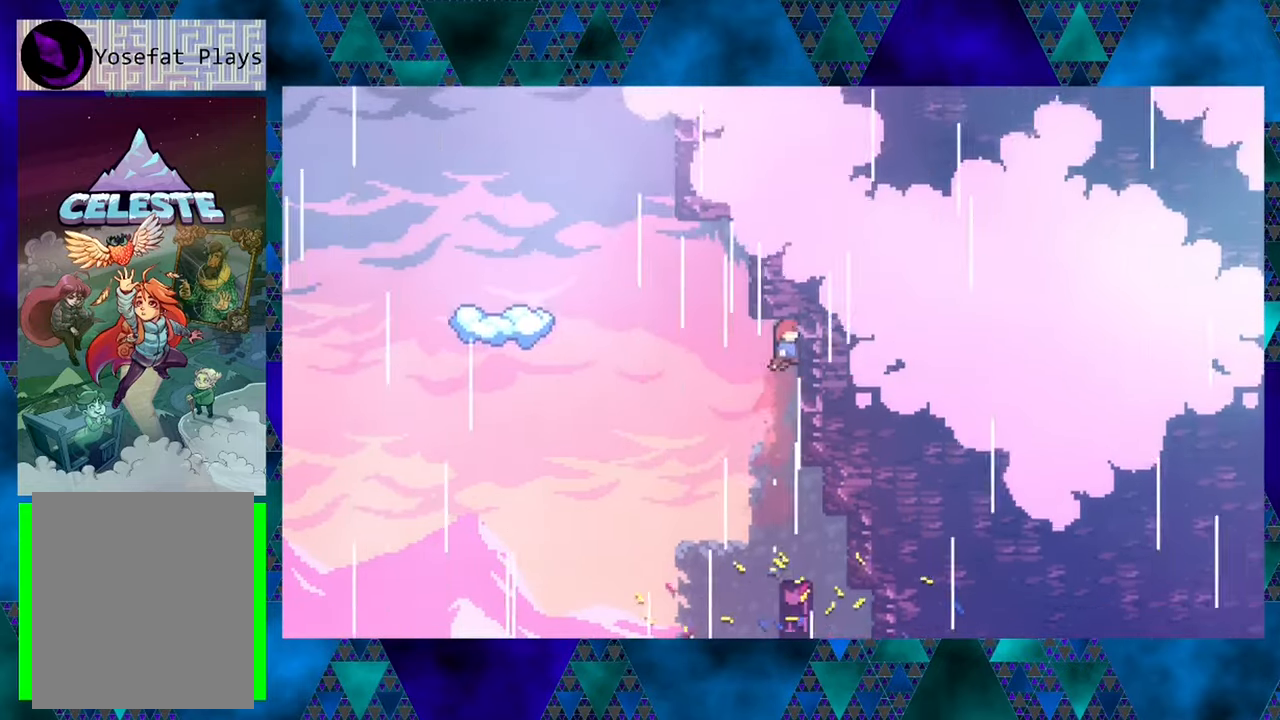
{"buttons": ["R1", "DPAD_DOWN"], "left_stick": "center", "events": [[33, "B", "up"], [33, "R1", "down"], [133, "DPAD_RIGHT", "up"], [350, "DPAD_DOWN", "down"]]}
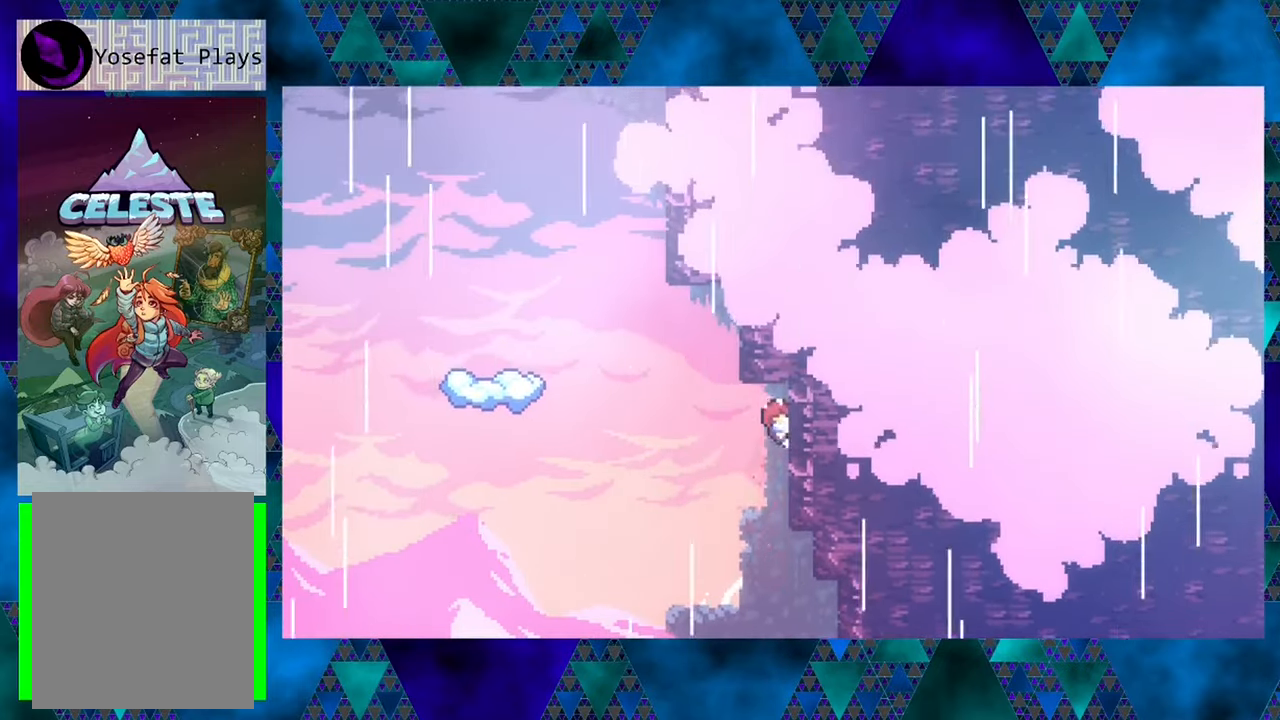
{"buttons": ["B", "R1", "DPAD_UP", "DPAD_LEFT"], "left_stick": "center", "events": [[116, "DPAD_DOWN", "up"], [150, "DPAD_LEFT", "down"], [233, "B", "down"], [333, "DPAD_UP", "down"]]}
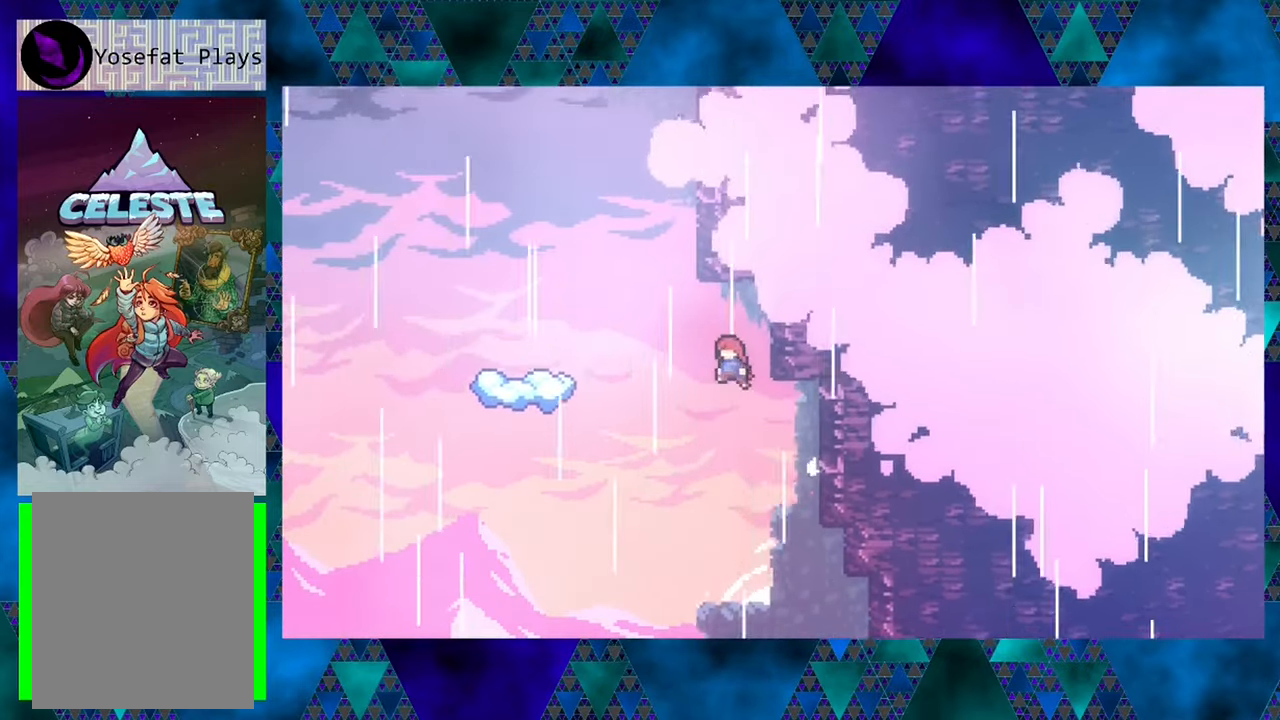
{"buttons": ["DPAD_UP"], "left_stick": "center", "events": [[83, "Y", "down"], [366, "Y", "up"], [433, "B", "up"], [483, "DPAD_LEFT", "up"], [483, "R1", "up"]]}
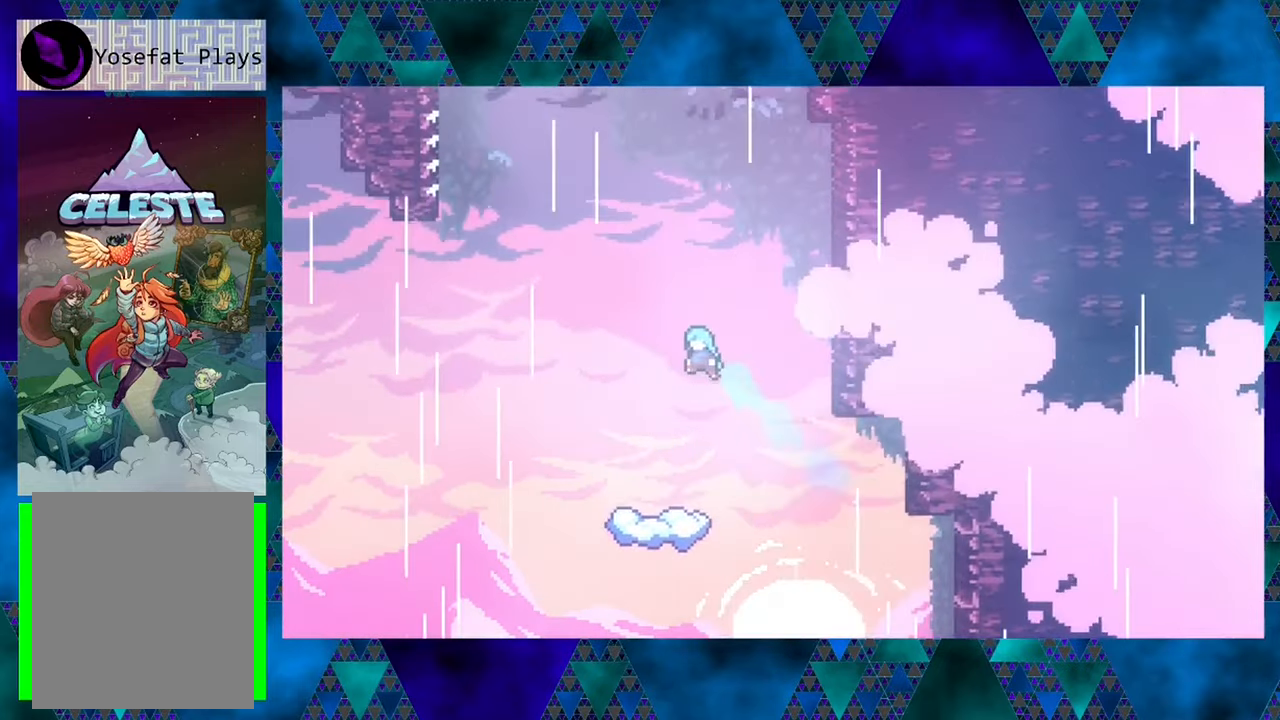
{"buttons": [], "left_stick": "center", "events": [[66, "DPAD_UP", "up"], [316, "DPAD_LEFT", "down"], [400, "DPAD_LEFT", "up"]]}
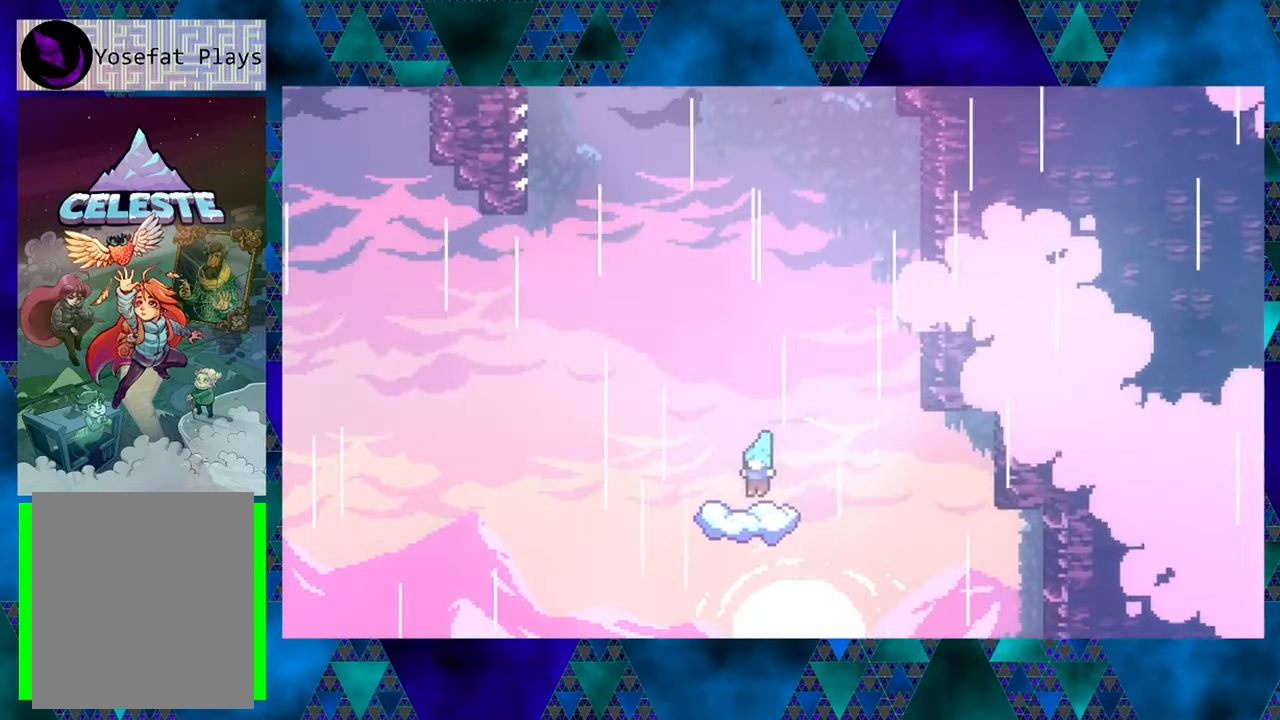
{"buttons": ["B"], "left_stick": "center", "events": [[316, "B", "down"]]}
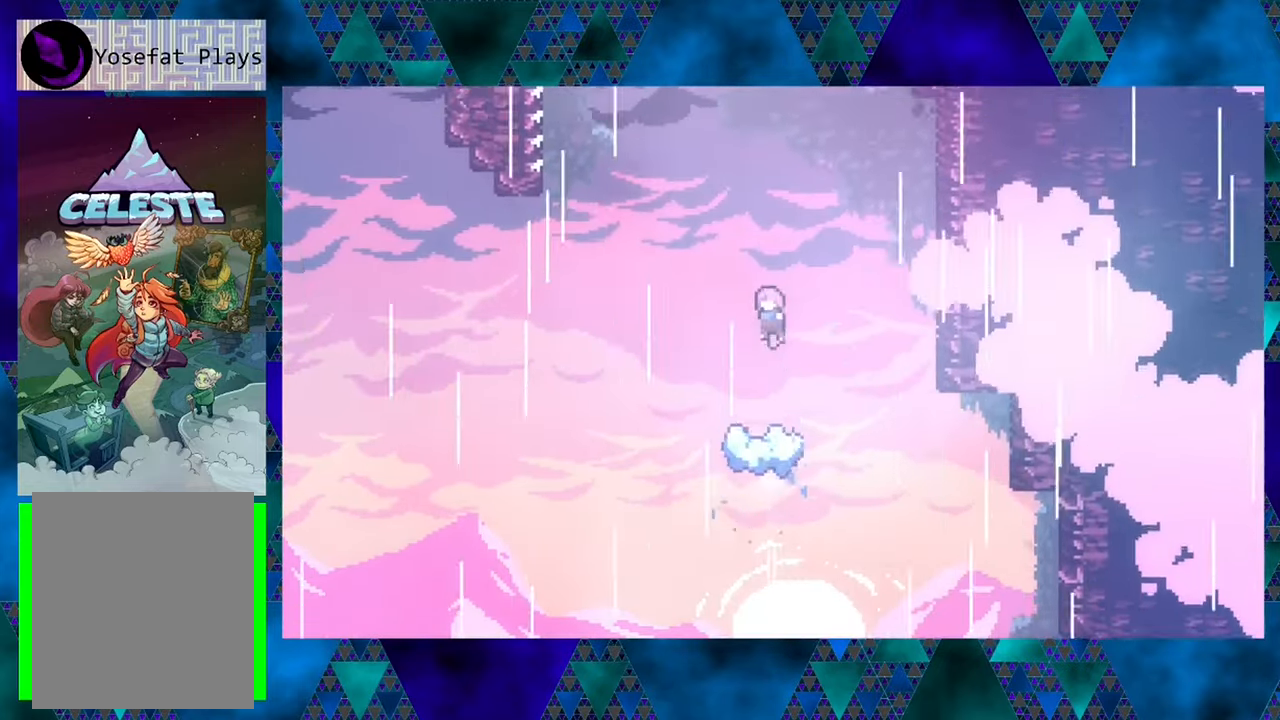
{"buttons": ["B", "Y", "DPAD_UP"], "left_stick": "center", "events": [[250, "DPAD_UP", "down"], [433, "Y", "down"]]}
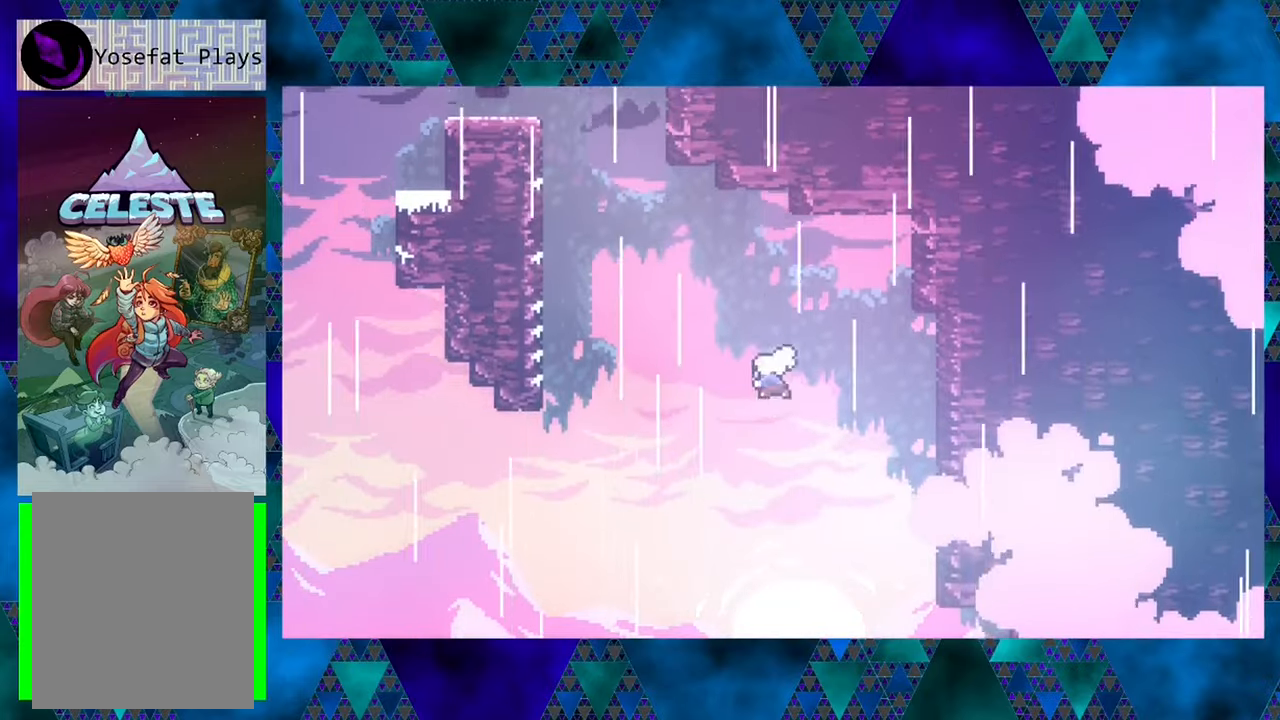
{"buttons": [], "left_stick": "center", "events": [[350, "Y", "up"], [450, "B", "up"], [450, "DPAD_UP", "up"]]}
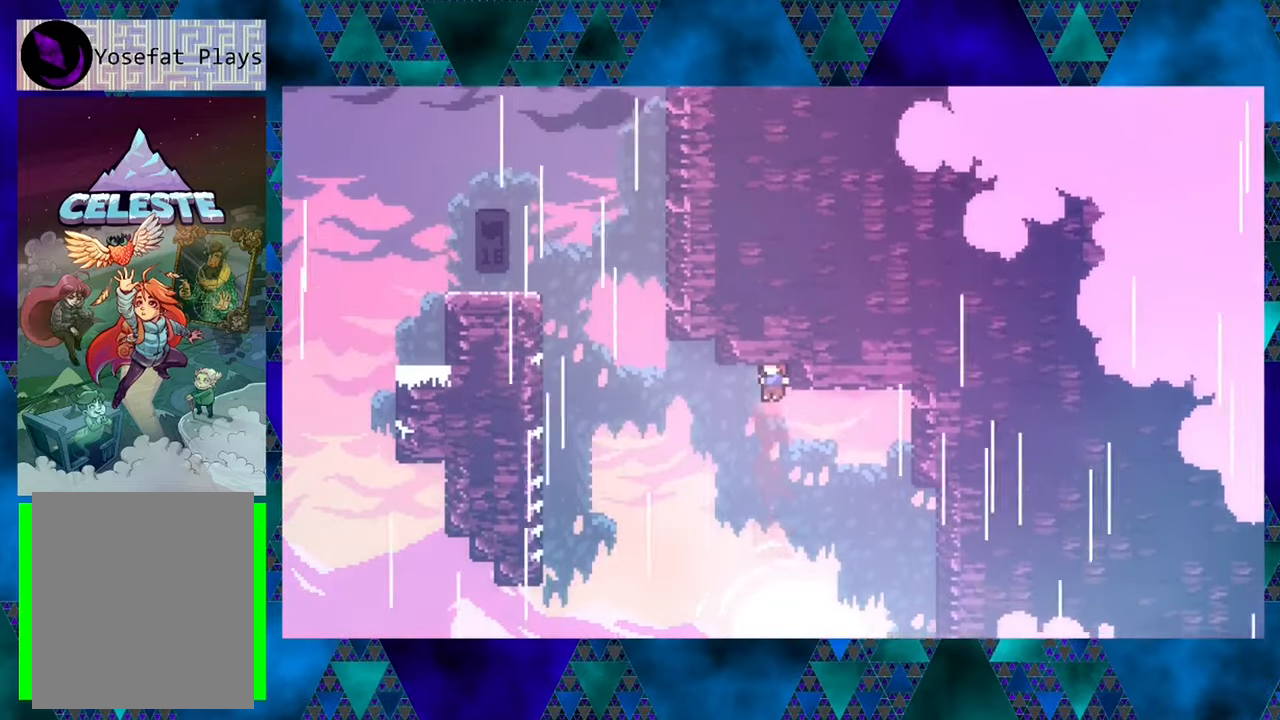
{"buttons": ["Y", "DPAD_UP", "DPAD_LEFT"], "left_stick": "center", "events": [[300, "DPAD_LEFT", "down"], [300, "DPAD_UP", "down"], [400, "Y", "down"]]}
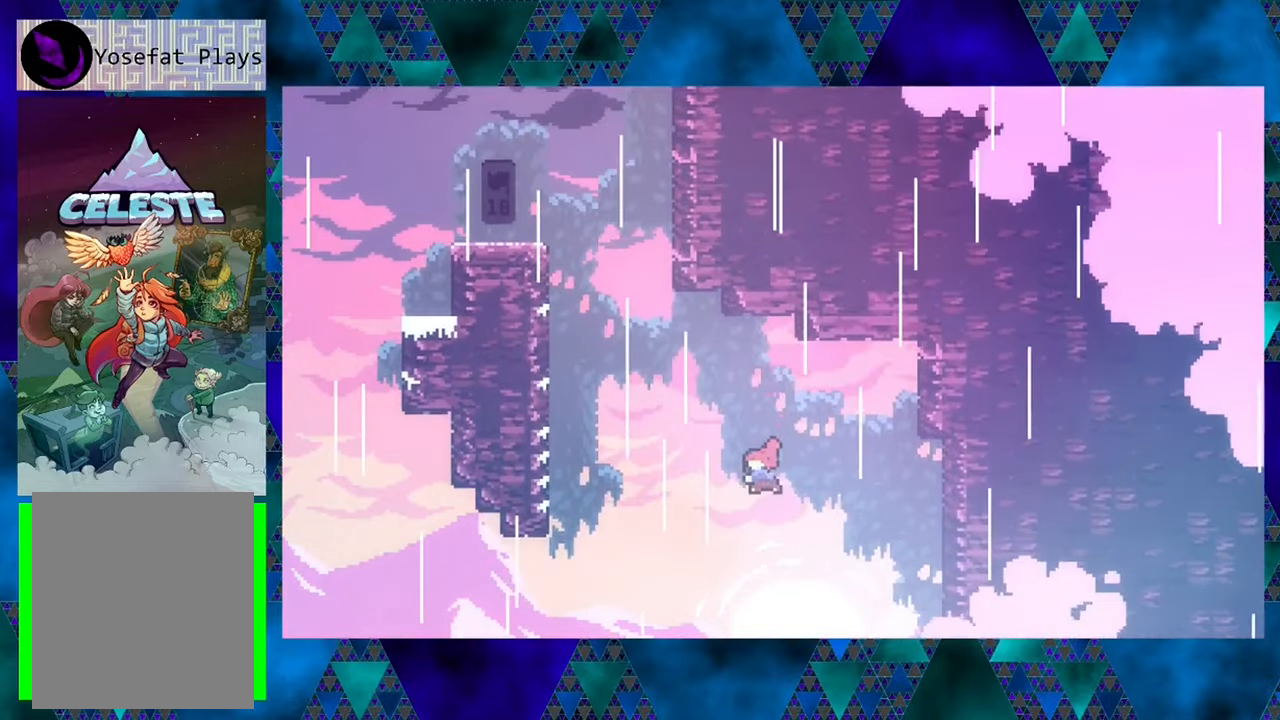
{"buttons": ["R1", "DPAD_UP", "DPAD_LEFT"], "left_stick": "center", "events": [[283, "Y", "up"], [433, "R1", "down"]]}